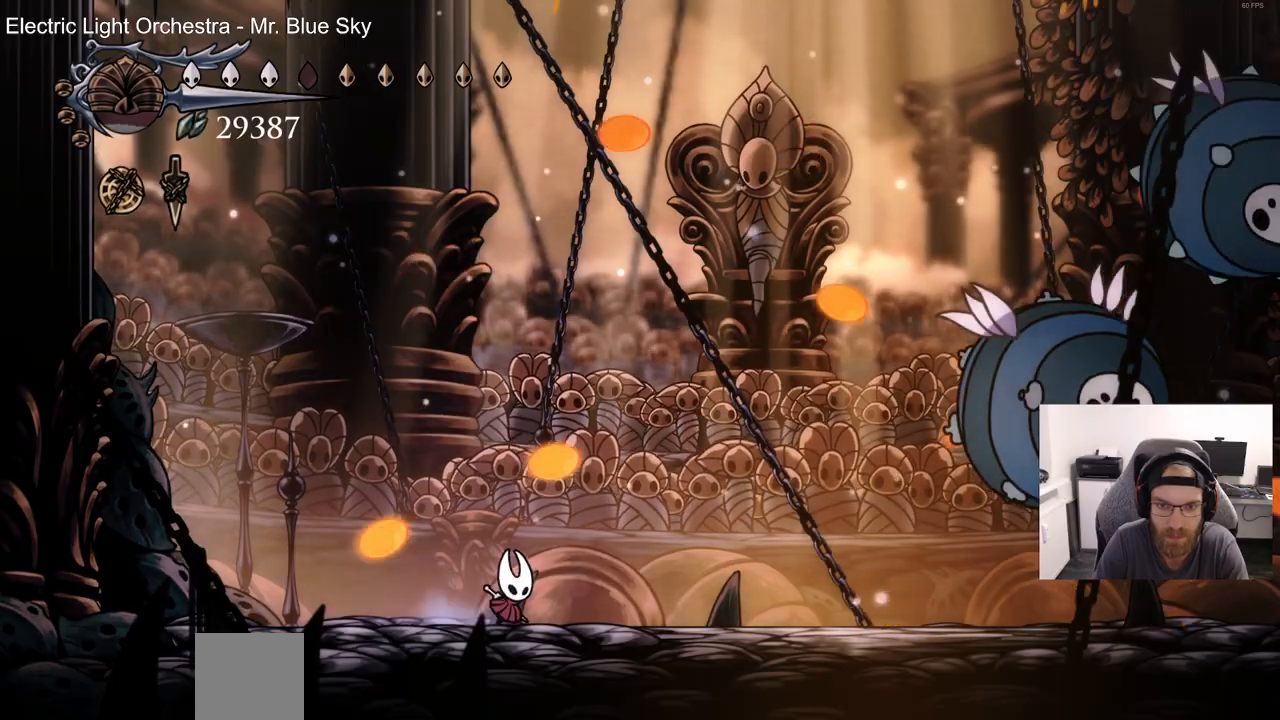
Gameplay with a controller (PlayStation layout); each line is a JSON object with the inputs held at the frame after it (dt_ms = milliseconds from this image to that frame). "events" lists button and stick changes between this image and that frame as [ms after this image, input, new state], when the widget could be followed in between. Not read: SQUARE.
{"dt_ms": 500, "buttons": ["DPAD_RIGHT"], "left_stick": "center", "right_stick": "center", "events": []}
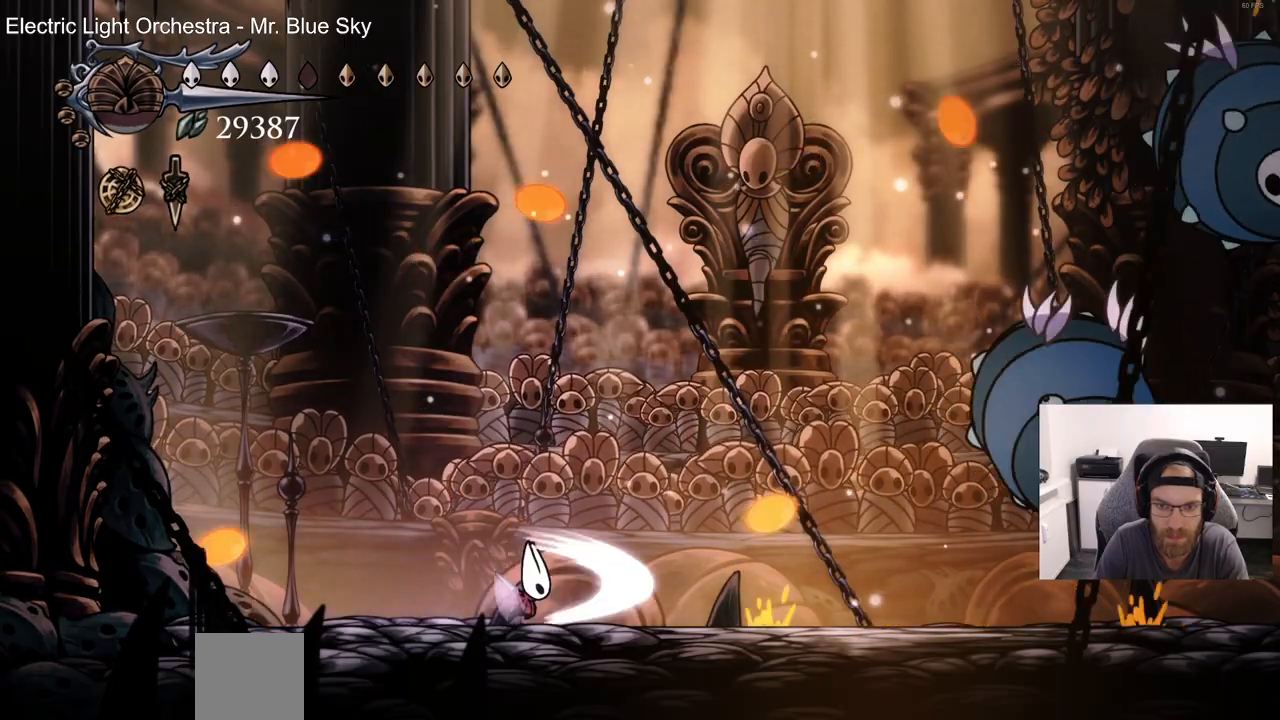
{"dt_ms": 500, "buttons": [], "left_stick": "center", "right_stick": "center", "events": [[133, "DPAD_LEFT", "down"], [133, "DPAD_RIGHT", "up"], [317, "CROSS", "down"], [417, "DPAD_UP", "down"], [467, "CROSS", "up"], [467, "DPAD_LEFT", "up"], [483, "DPAD_UP", "up"]]}
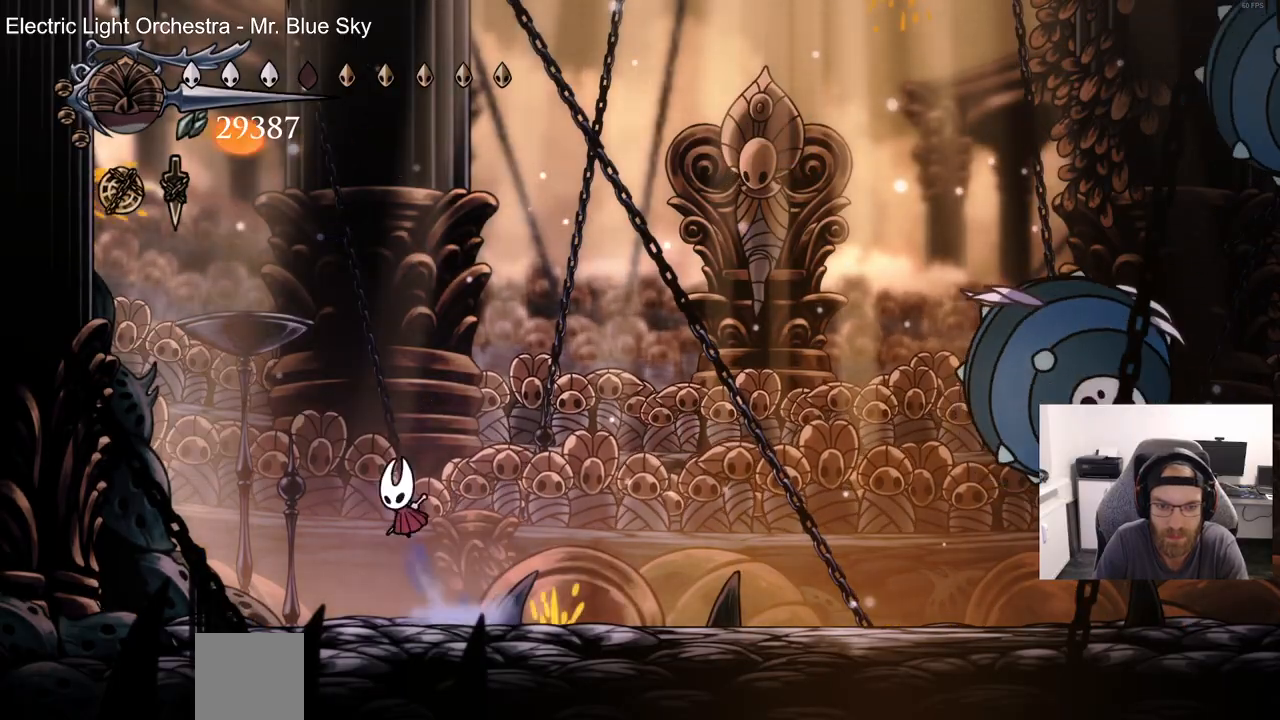
{"dt_ms": 1000, "buttons": ["DPAD_RIGHT"], "left_stick": "center", "right_stick": "center"}
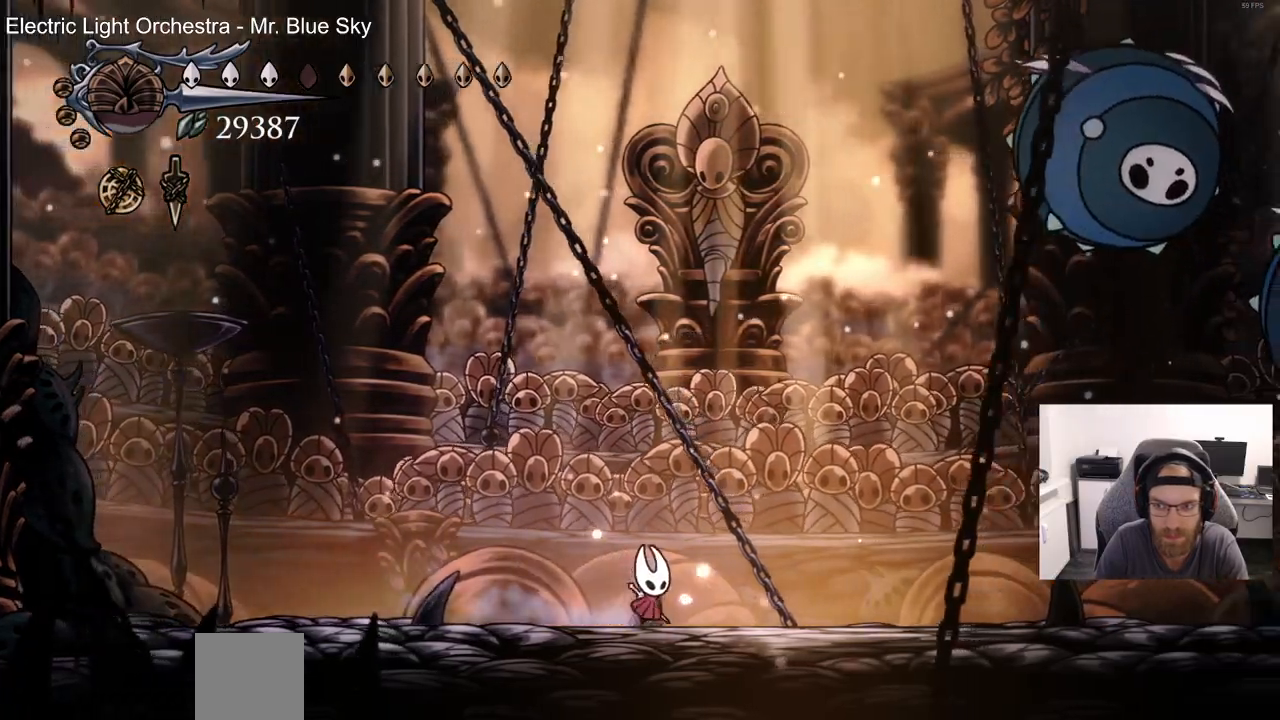
{"dt_ms": 500, "buttons": ["R2", "DPAD_RIGHT"], "left_stick": "center", "right_stick": "center", "events": [[33, "CROSS", "down"], [383, "R2", "down"], [500, "CROSS", "up"]]}
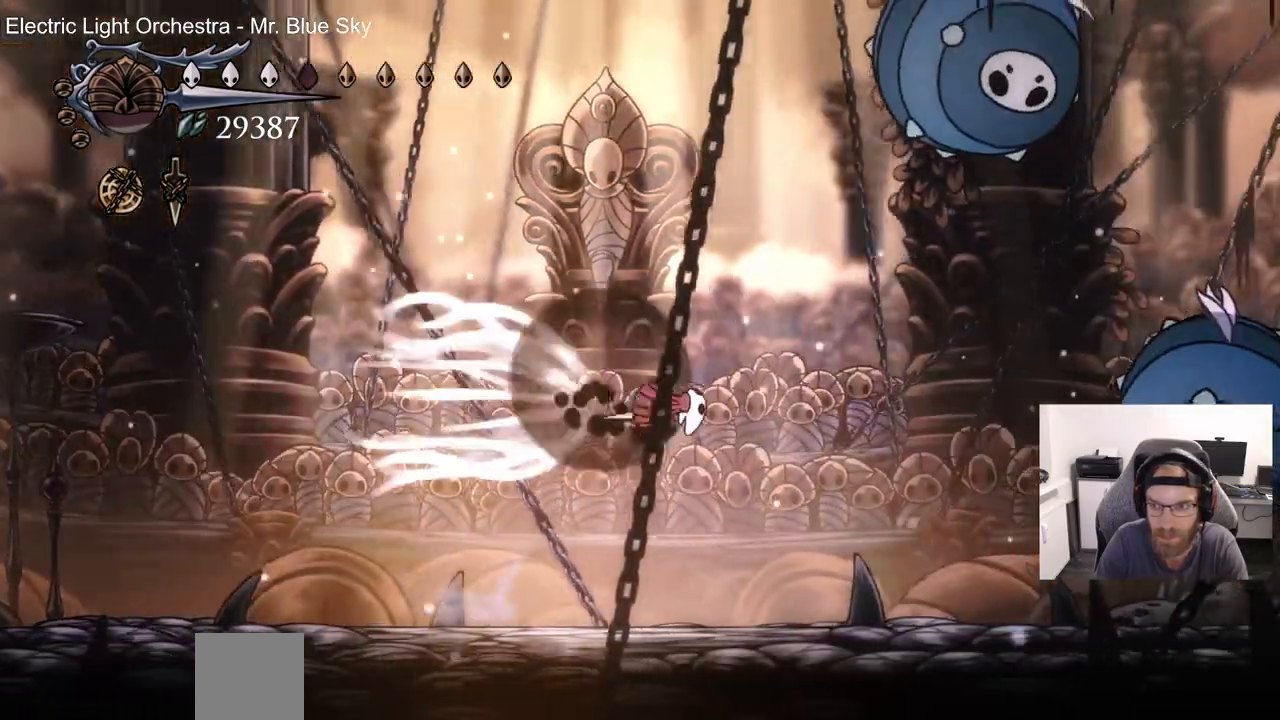
{"dt_ms": 500, "buttons": ["DPAD_LEFT"], "left_stick": "center", "right_stick": "center", "events": [[33, "R2", "up"], [300, "DPAD_RIGHT", "up"], [333, "DPAD_LEFT", "down"]]}
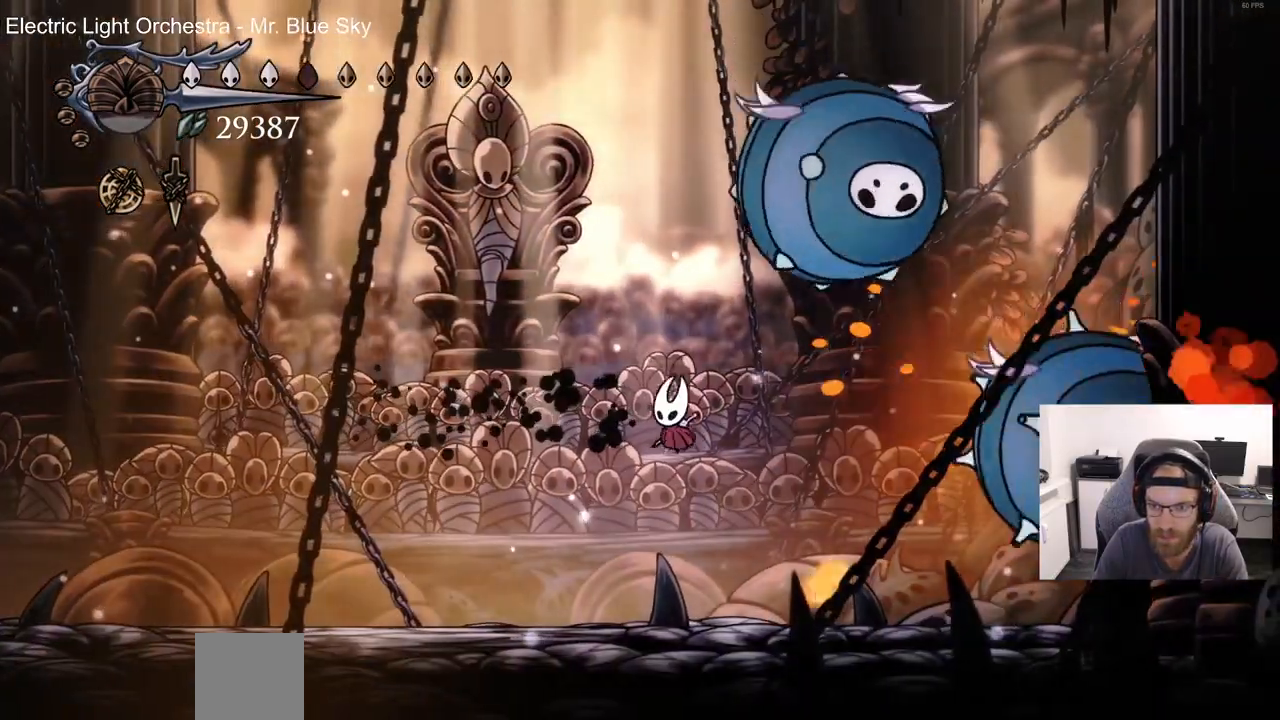
{"dt_ms": 500, "buttons": ["DPAD_LEFT"], "left_stick": "center", "right_stick": "center", "events": [[217, "R2", "down"], [400, "R2", "up"]]}
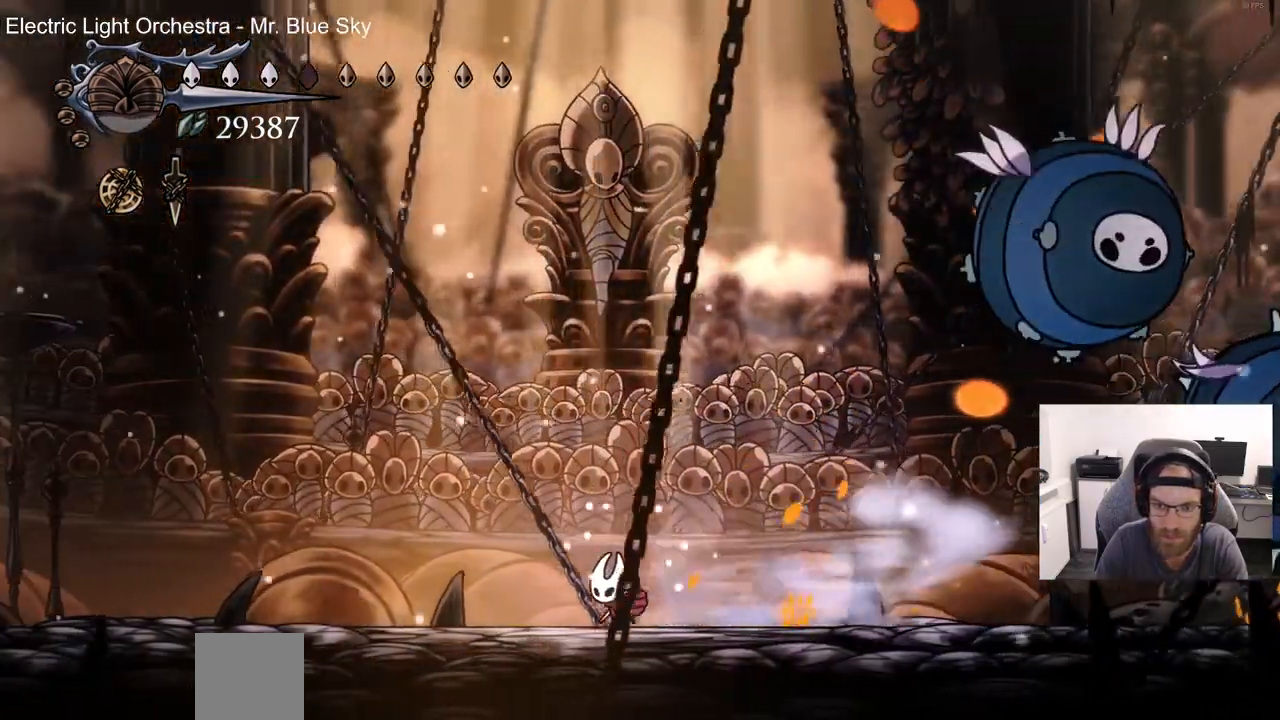
{"dt_ms": 500, "buttons": ["DPAD_LEFT"], "left_stick": "center", "right_stick": "center", "events": []}
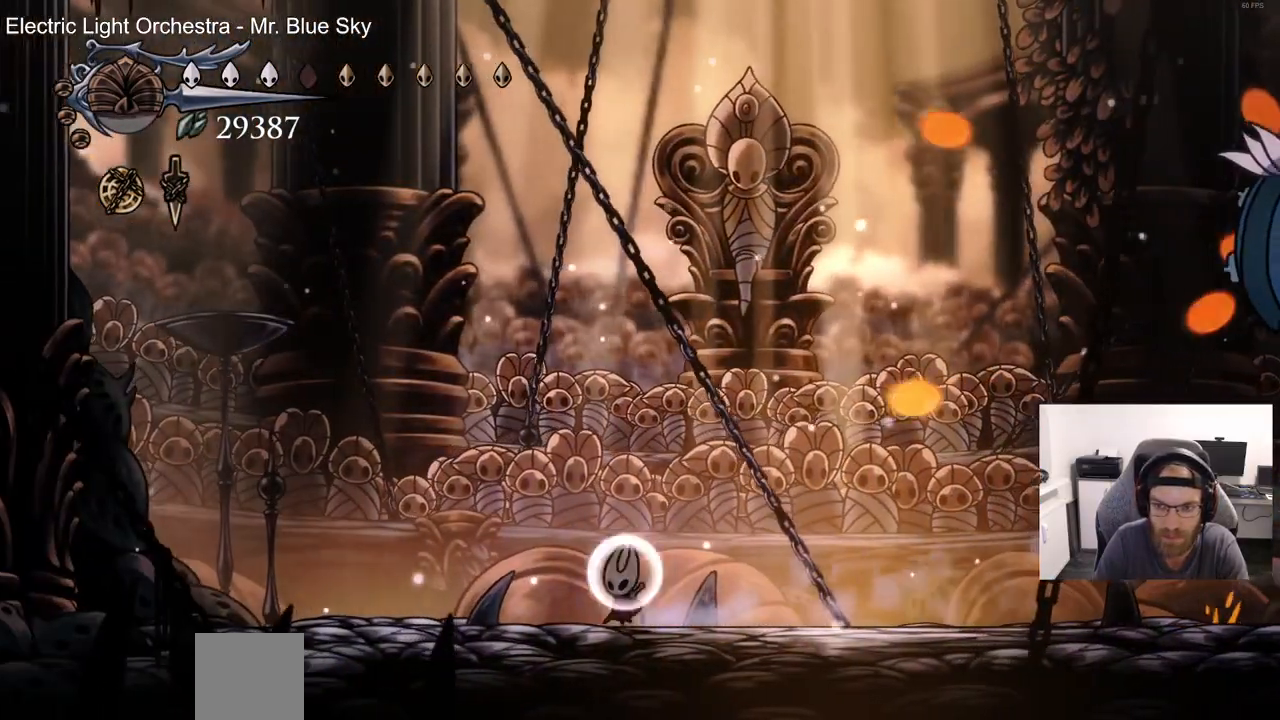
{"dt_ms": 500, "buttons": [], "left_stick": "center", "right_stick": "center", "events": [[233, "DPAD_LEFT", "up"]]}
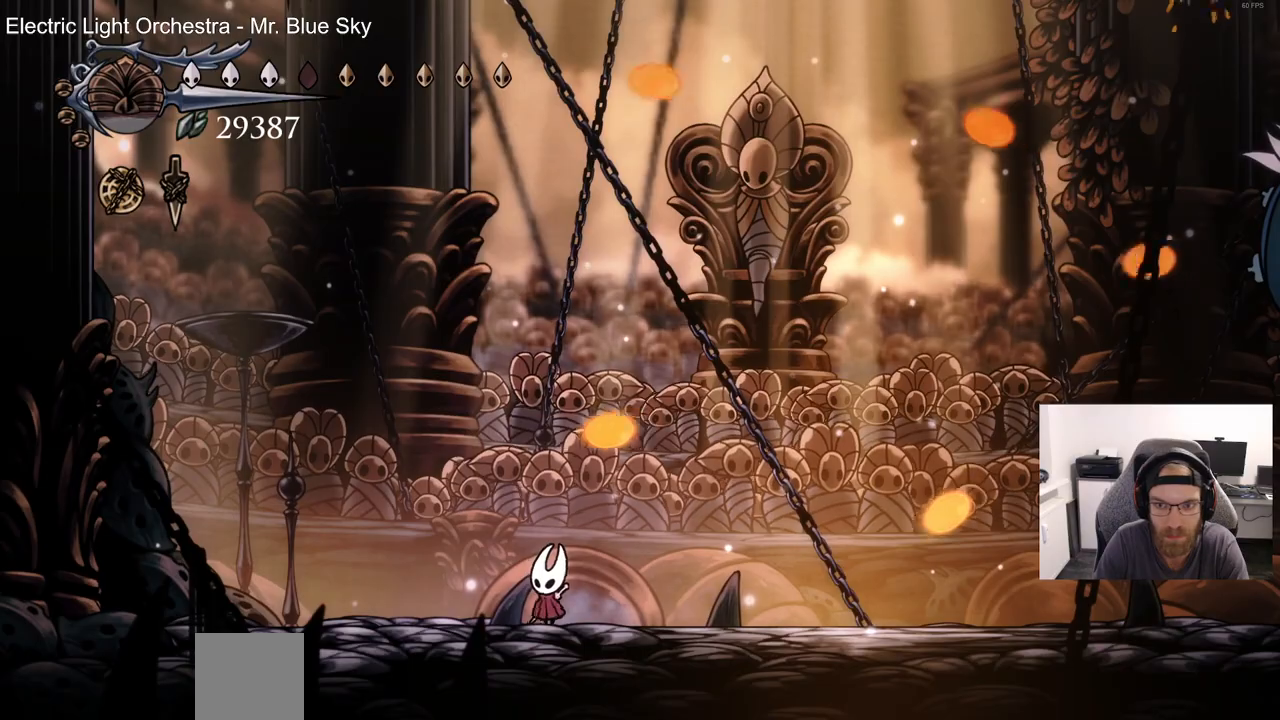
{"dt_ms": 500, "buttons": ["DPAD_RIGHT"], "left_stick": "center", "right_stick": "center", "events": [[183, "DPAD_LEFT", "down"], [250, "CROSS", "down"], [283, "DPAD_LEFT", "up"], [367, "CROSS", "up"], [383, "DPAD_RIGHT", "down"]]}
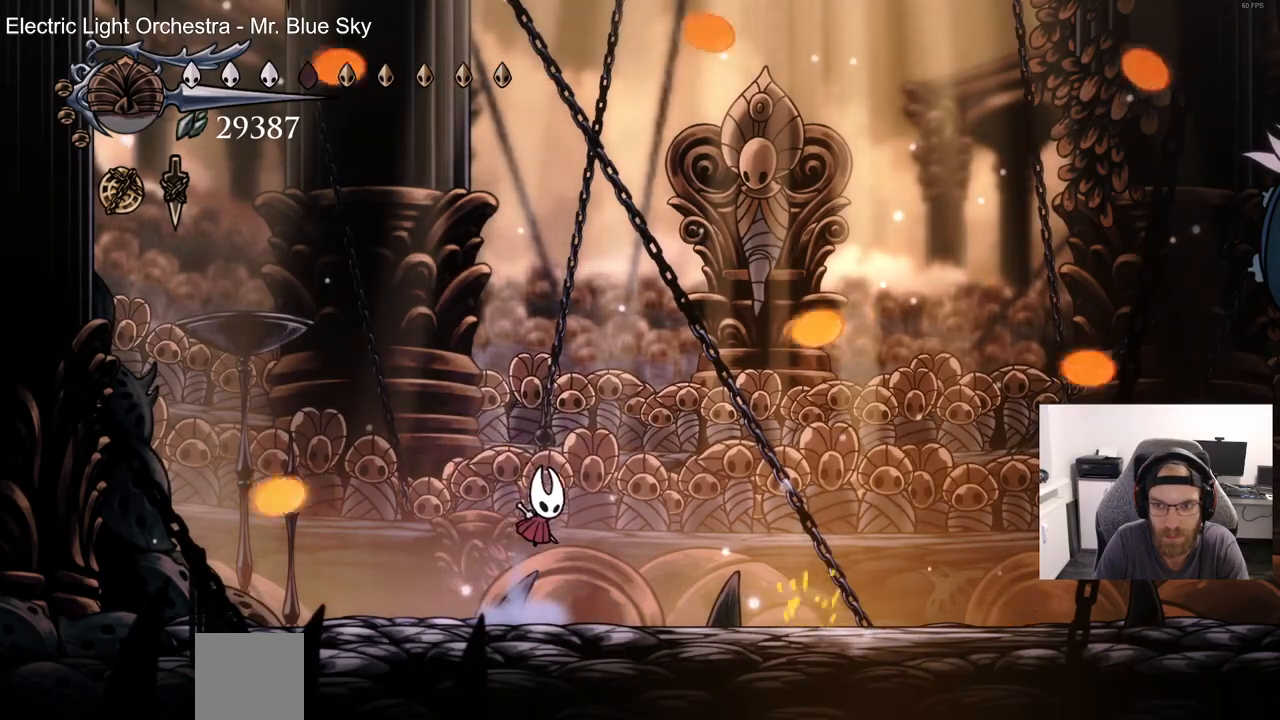
{"dt_ms": 500, "buttons": ["CROSS"], "left_stick": "center", "right_stick": "center", "events": [[300, "DPAD_RIGHT", "up"], [500, "CROSS", "down"]]}